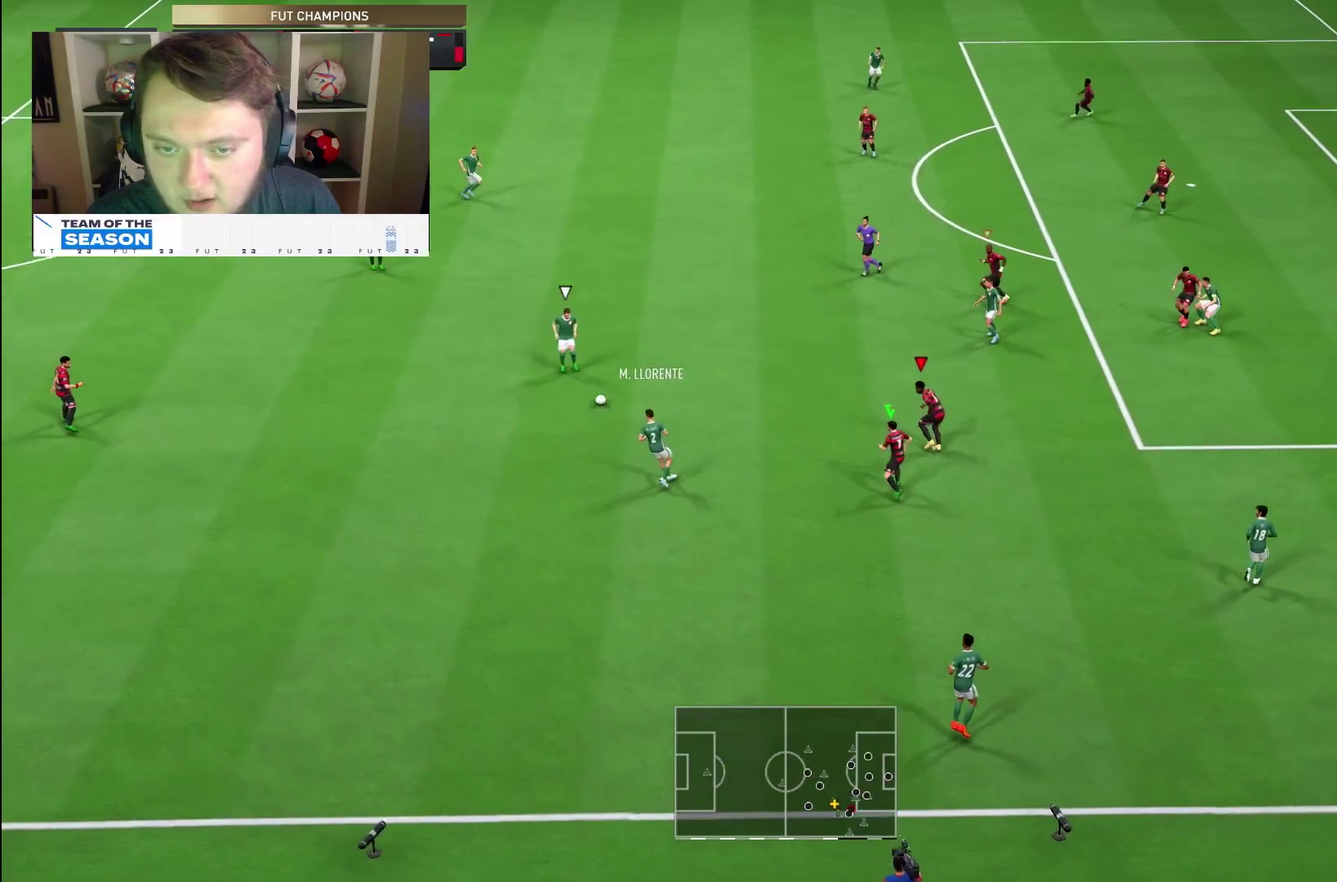
Gameplay with a controller (PlayStation layout); each line is a JSON object with the inputs held at the frame after it (dt_ms = milliseconds from this image to that frame). "events" lists button and stick changes between this image and that frame as [ms after this image, input, new state], when the widget could be followed in between. This overlay highlights the sticks when they move; stick clicks (L3 R3) are not distinguishable. Not read: HOME L3 R3.
{"dt_ms": 800, "buttons": ["L2", "R1", "R2"], "left_stick": "up-right", "right_stick": "center", "events": [[133, "right_stick", "up"], [167, "left_stick", "up-left"], [200, "right_stick", "center"], [333, "R1", "up"], [400, "R1", "down"], [600, "left_stick", "up"], [633, "R1", "up"], [700, "R1", "down"], [700, "left_stick", "up-right"]]}
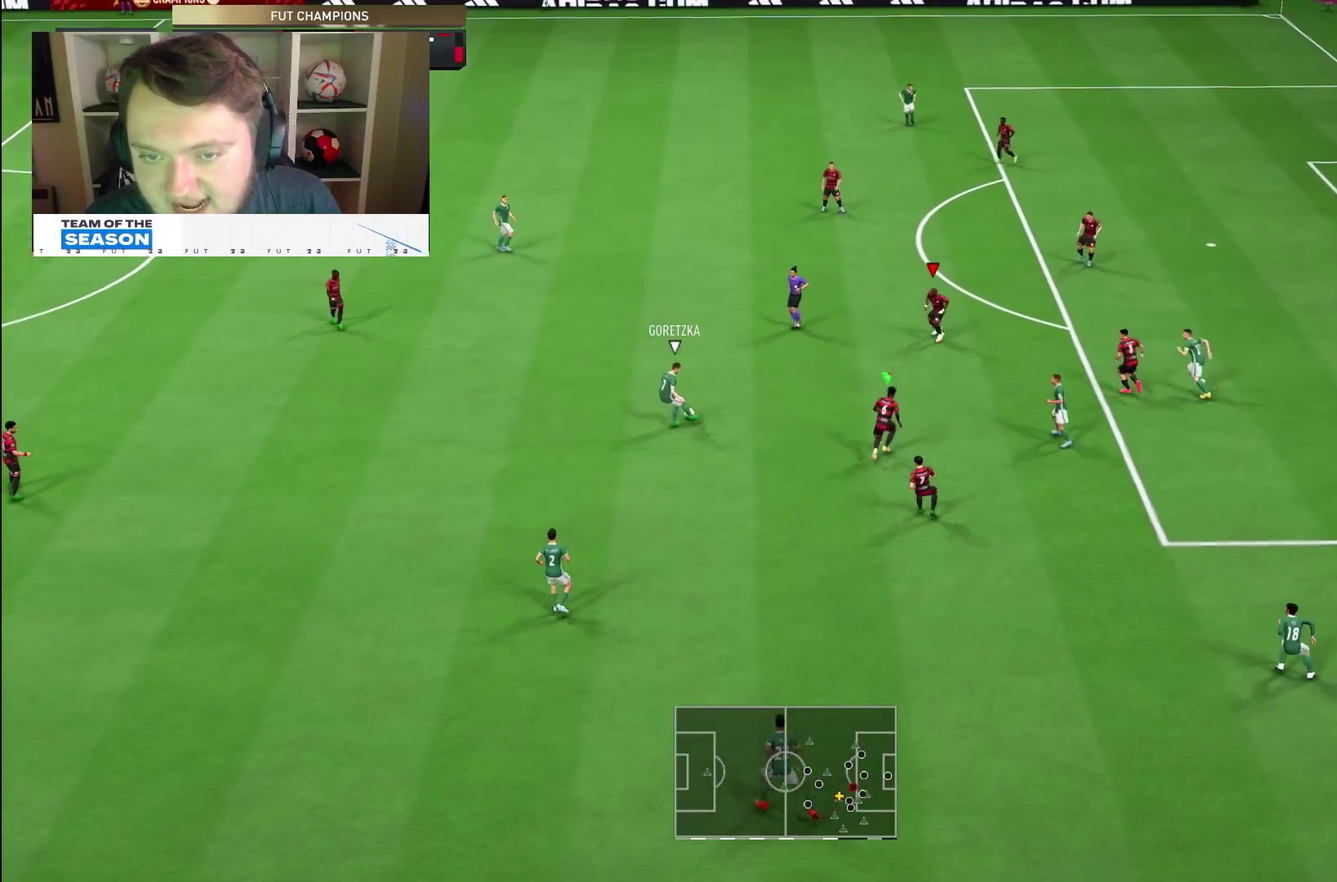
{"dt_ms": 300, "buttons": ["L2", "R2"], "left_stick": "right", "right_stick": "center", "events": [[33, "left_stick", "right"], [300, "R1", "up"]]}
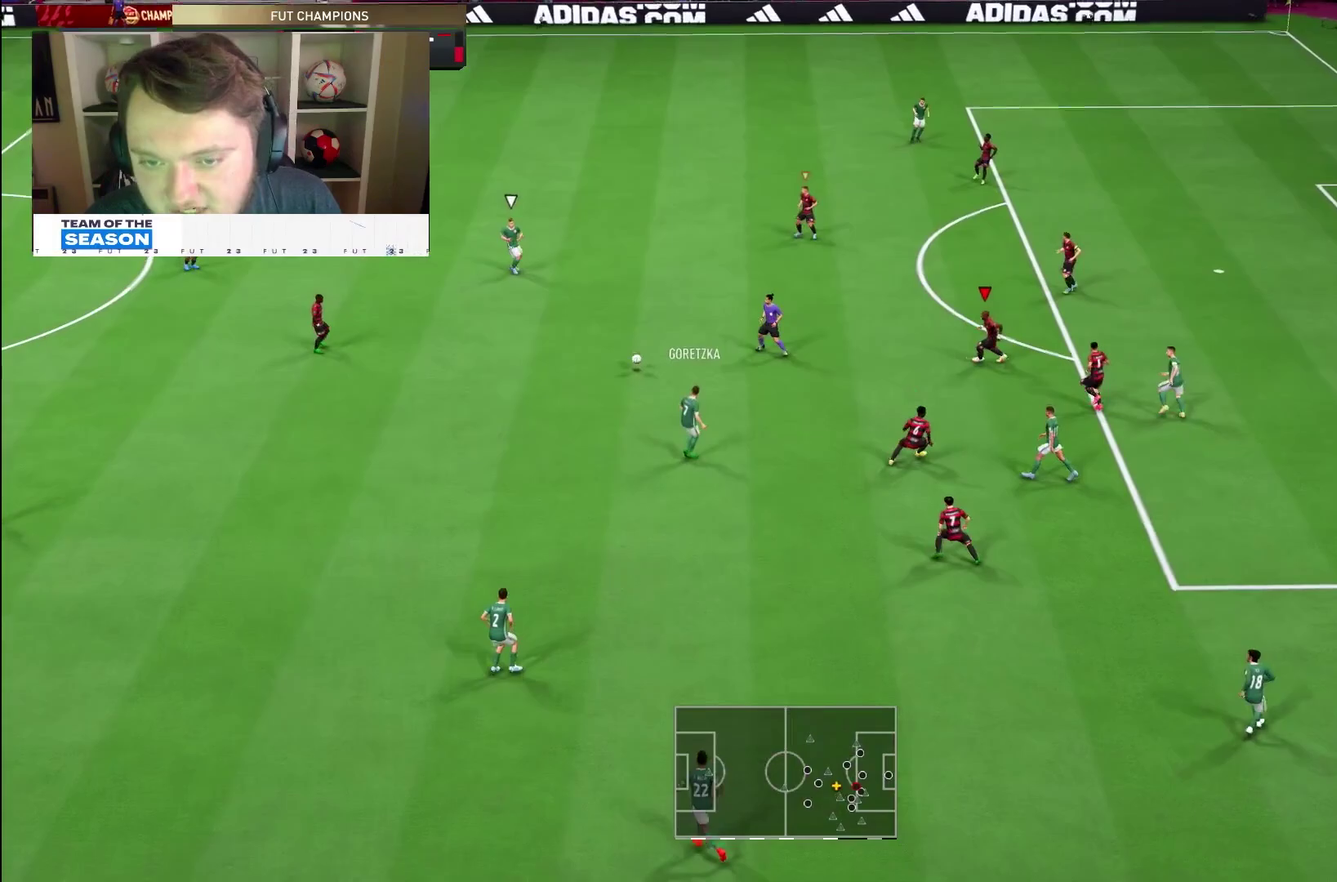
{"dt_ms": 500, "buttons": ["L2", "R1", "R2"], "left_stick": "up-left", "right_stick": "center", "events": [[67, "R1", "down"], [67, "left_stick", "up"], [233, "left_stick", "up-left"]]}
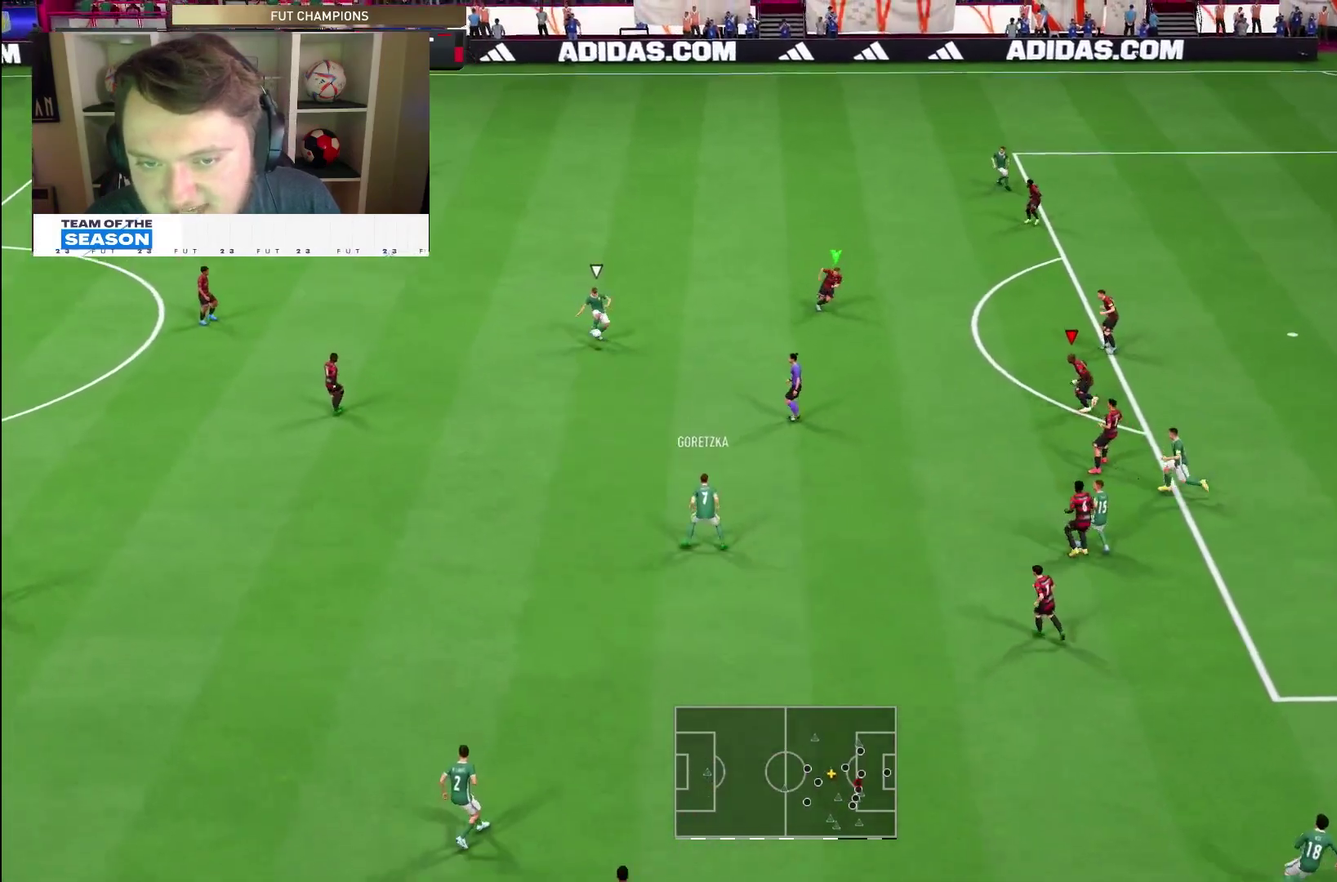
{"dt_ms": 500, "buttons": ["L2", "R1"], "left_stick": "left", "right_stick": "center", "events": [[283, "R1", "up"], [350, "R2", "up"], [383, "R1", "down"], [450, "left_stick", "left"]]}
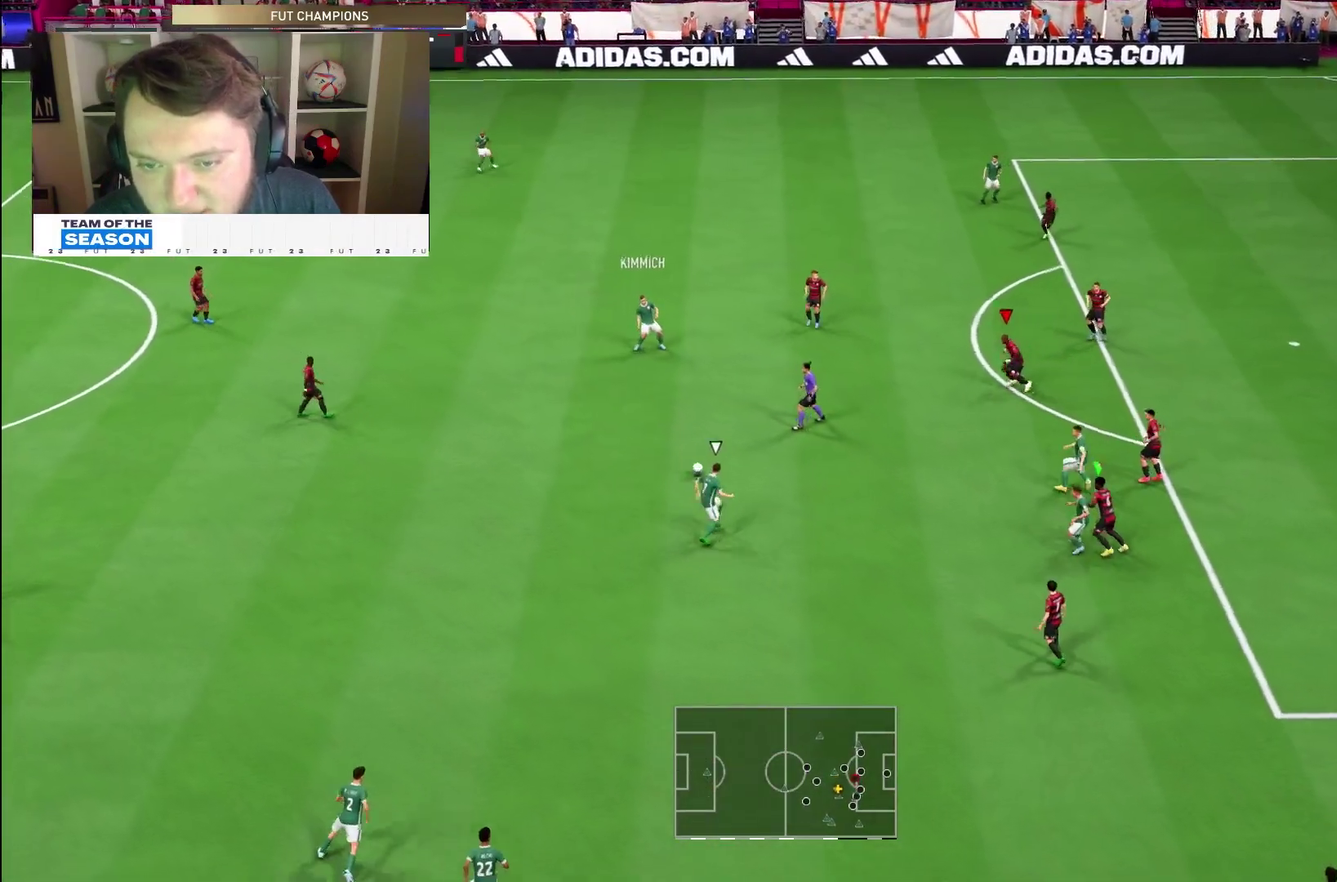
{"dt_ms": 300, "buttons": ["L2", "R1", "R2"], "left_stick": "down", "right_stick": "center", "events": [[17, "left_stick", "down-left"], [33, "R2", "down"], [183, "left_stick", "down"]]}
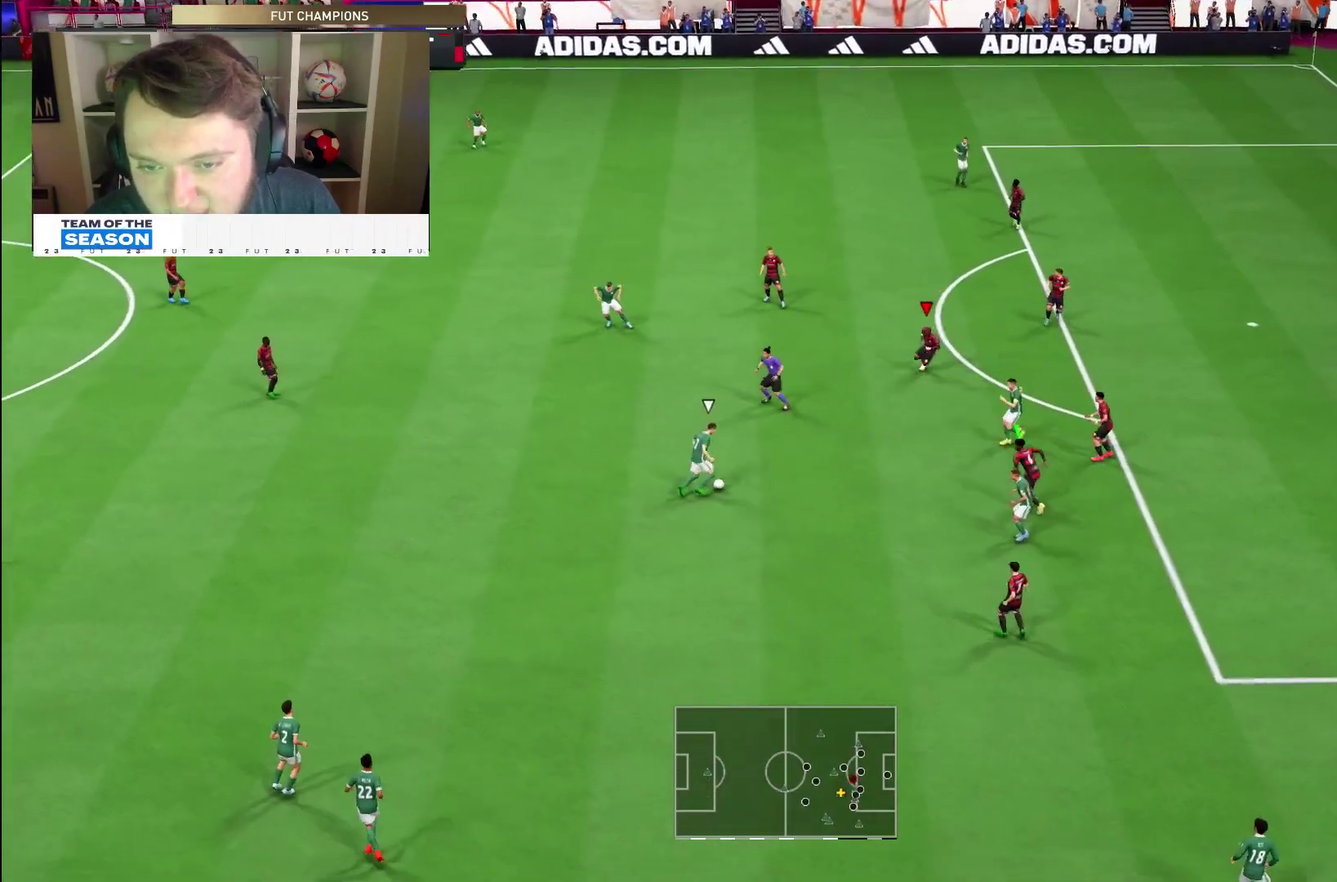
{"dt_ms": 700, "buttons": ["L2", "R1", "R2"], "left_stick": "up", "right_stick": "center", "events": [[133, "left_stick", "down-right"], [433, "R1", "up"], [433, "left_stick", "right"], [500, "R1", "down"], [500, "left_stick", "up-right"], [600, "left_stick", "up"]]}